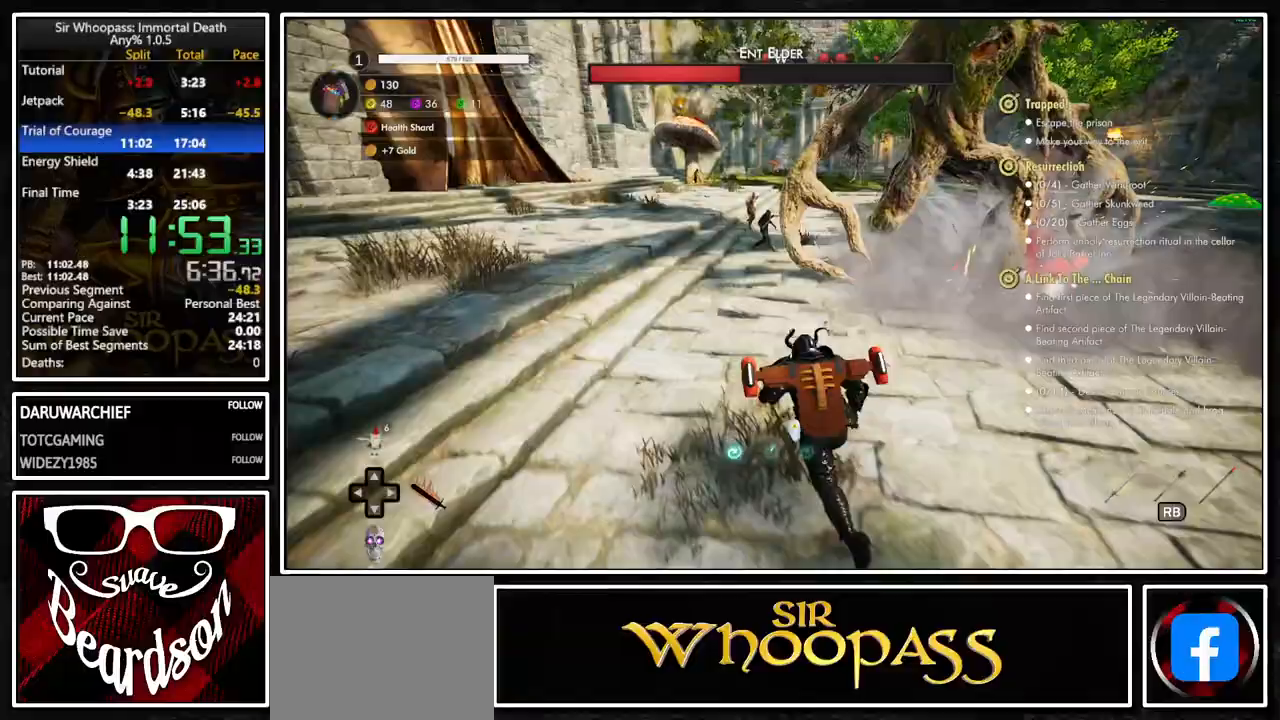
Gameplay with a controller (PlayStation layout); each line is a JSON object with the inputs held at the frame after it (dt_ms = milliseconds from this image to that frame). "button_events" lists button changes between this image and that frame as [ms after this image, input, new state], when the widget could be followed in between (sticks are given only as held states). Not read: L1 L3 R1 R3 SELECT.
{"dt_ms": 500, "buttons": [], "left_stick": "up", "right_stick": "center", "button_events": []}
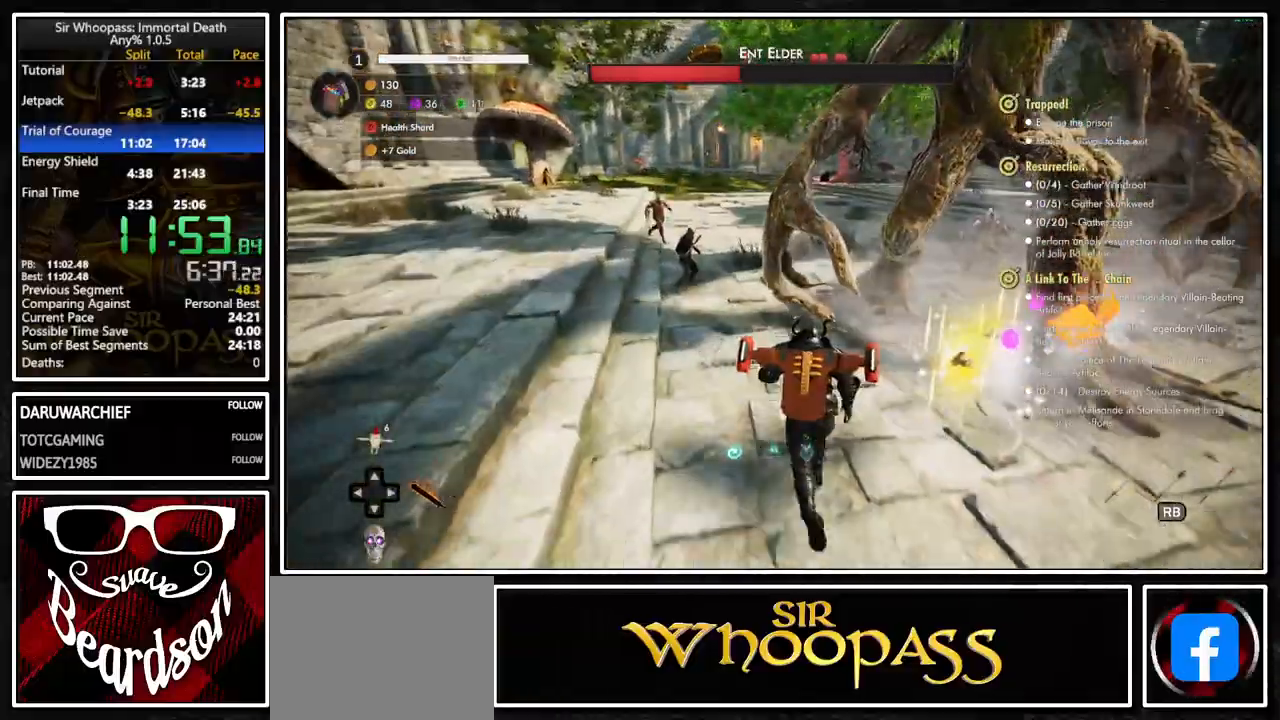
{"dt_ms": 500, "buttons": [], "left_stick": "up-left", "right_stick": "right", "button_events": []}
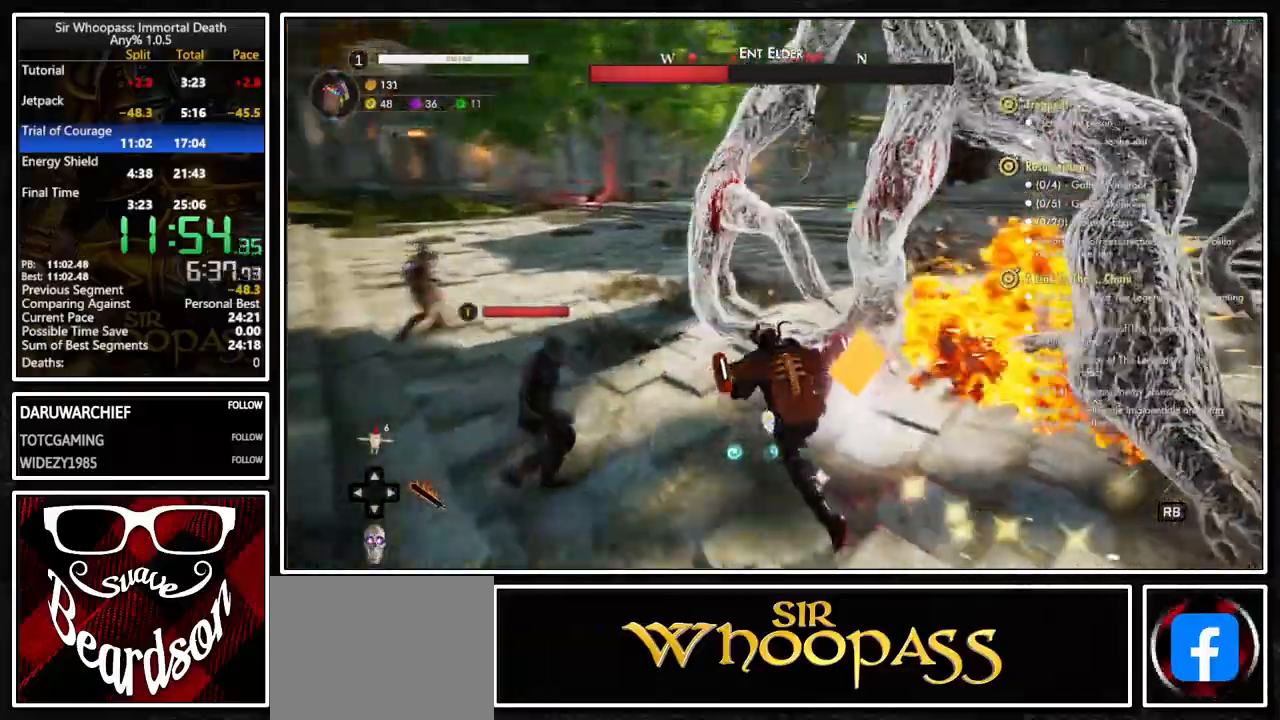
{"dt_ms": 500, "buttons": [], "left_stick": "up-left", "right_stick": "center", "button_events": []}
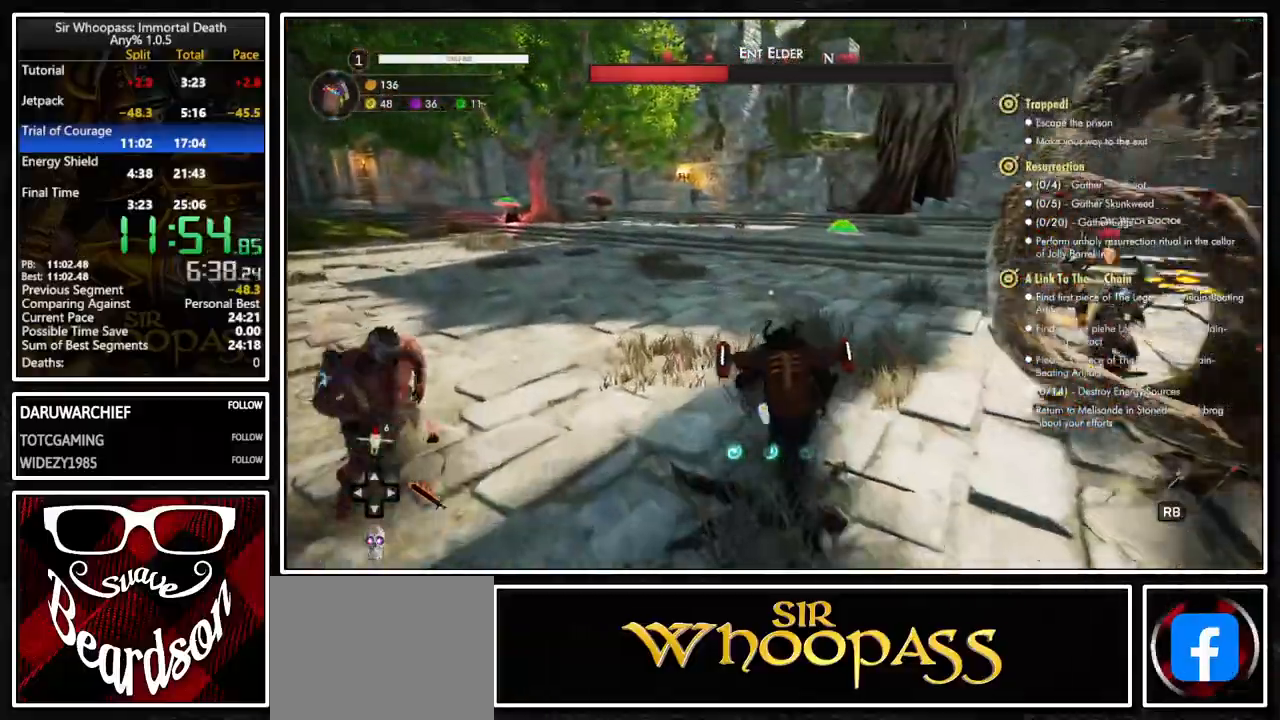
{"dt_ms": 500, "buttons": [], "left_stick": "left", "right_stick": "right", "button_events": []}
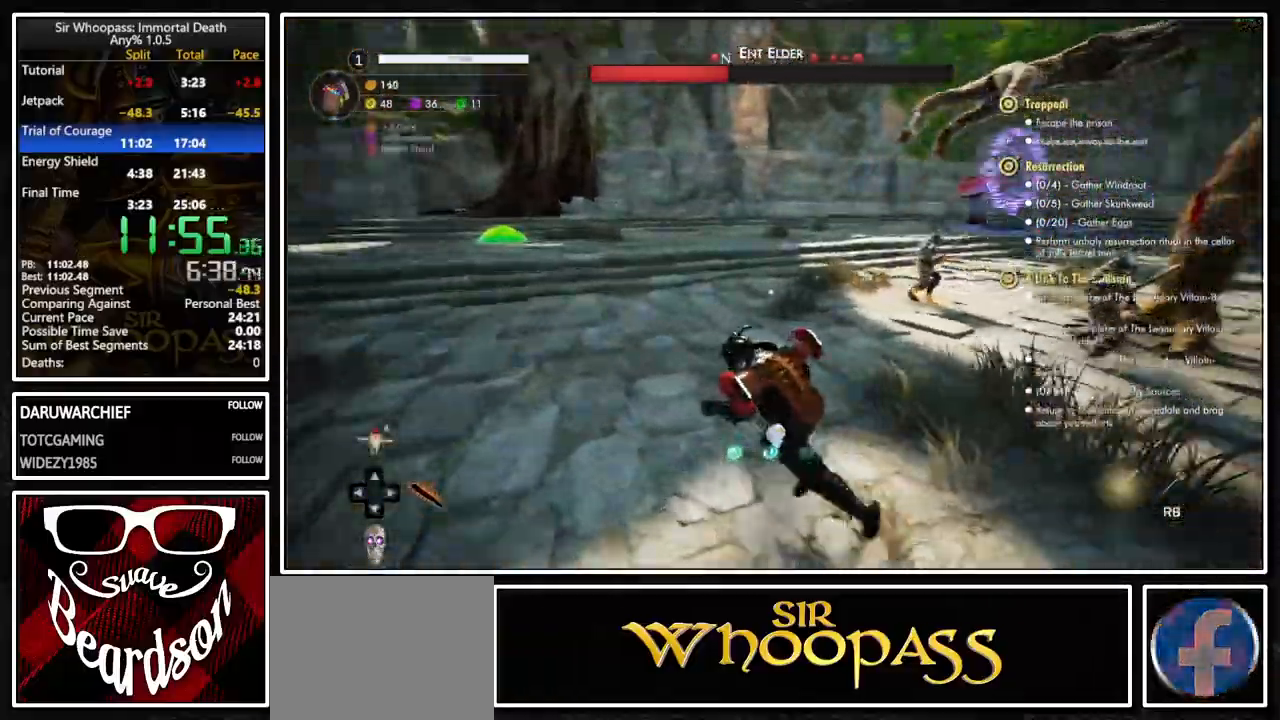
{"dt_ms": 500, "buttons": [], "left_stick": "up-left", "right_stick": "center", "button_events": []}
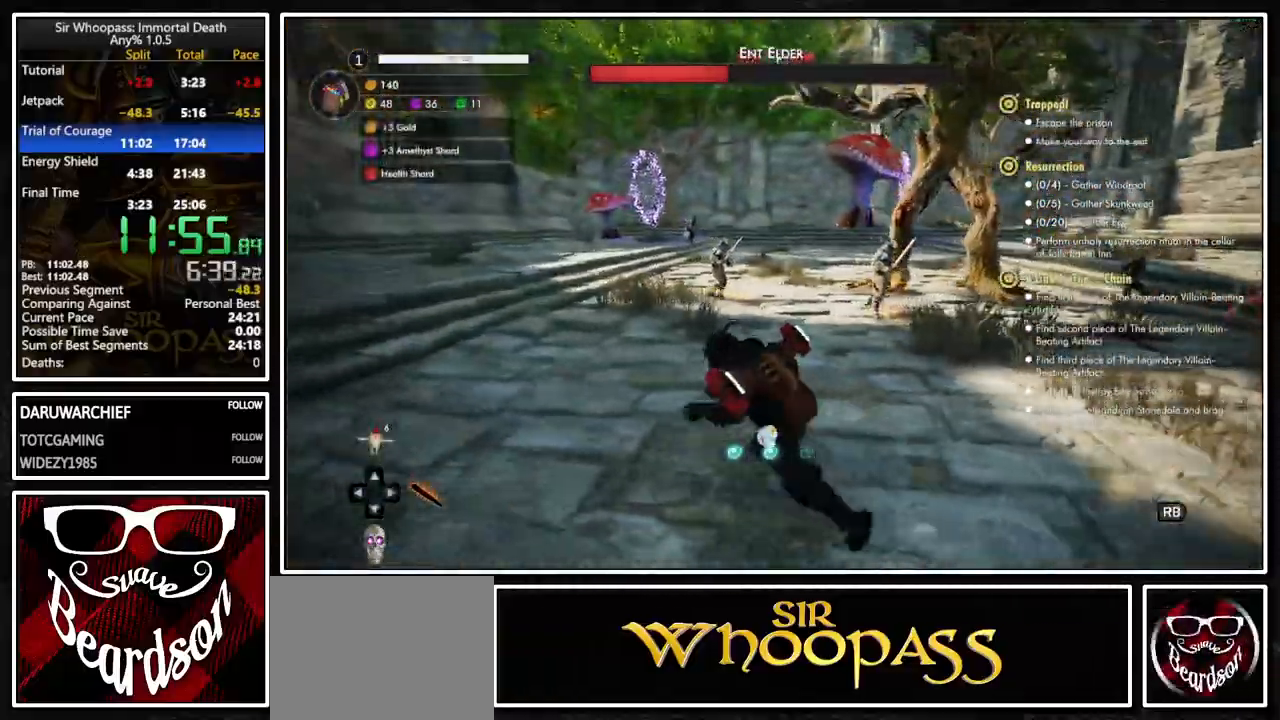
{"dt_ms": 500, "buttons": [], "left_stick": "up-left", "right_stick": "center", "button_events": []}
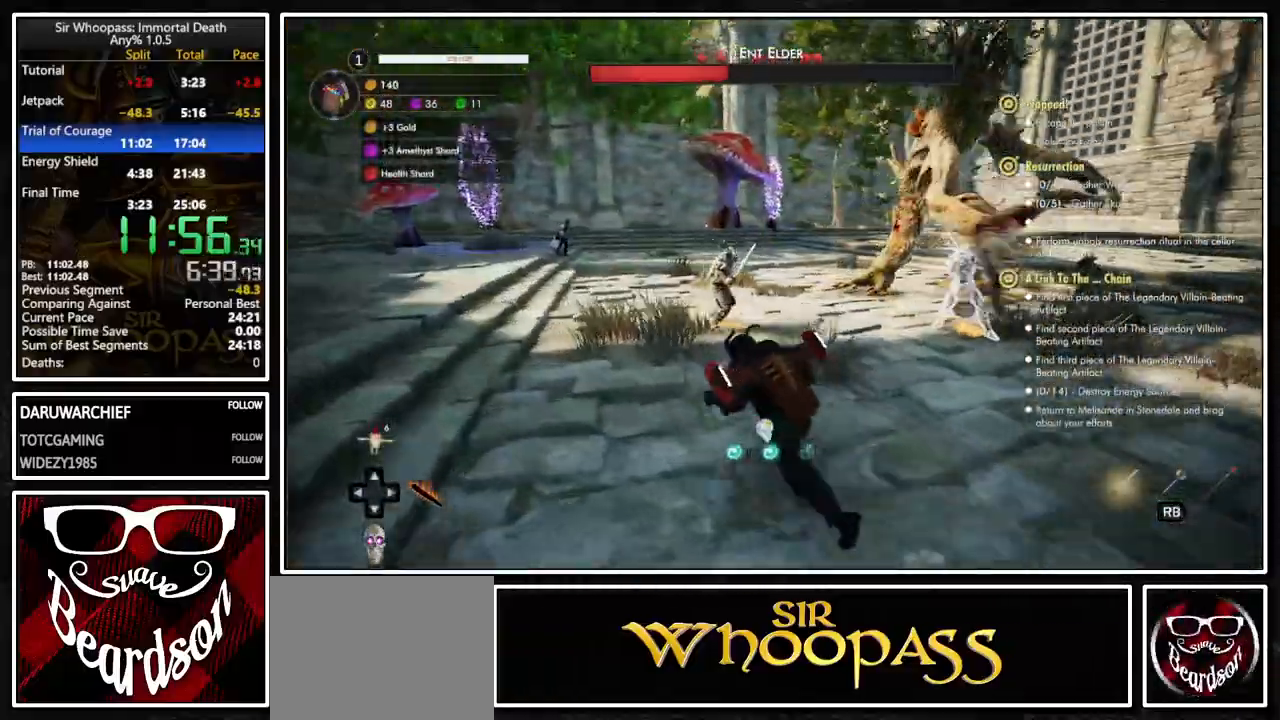
{"dt_ms": 500, "buttons": [], "left_stick": "up", "right_stick": "right", "button_events": []}
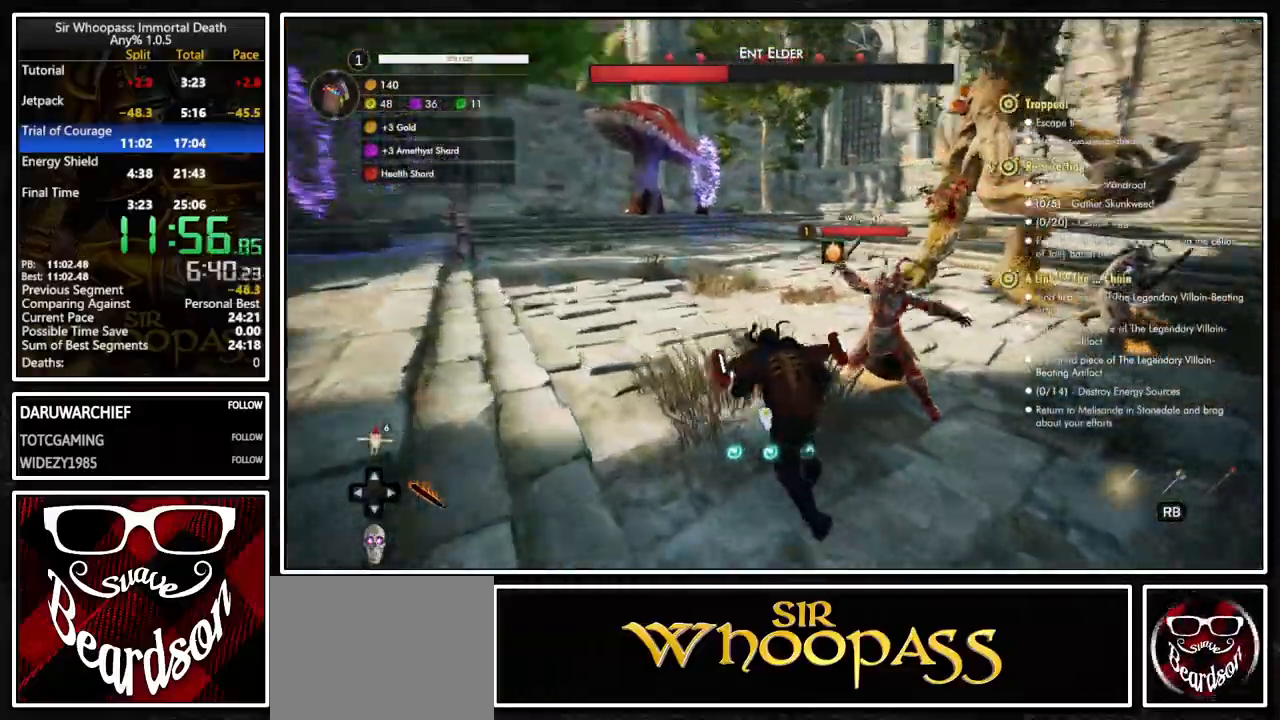
{"dt_ms": 1000, "buttons": [], "left_stick": "up", "right_stick": "center", "button_events": []}